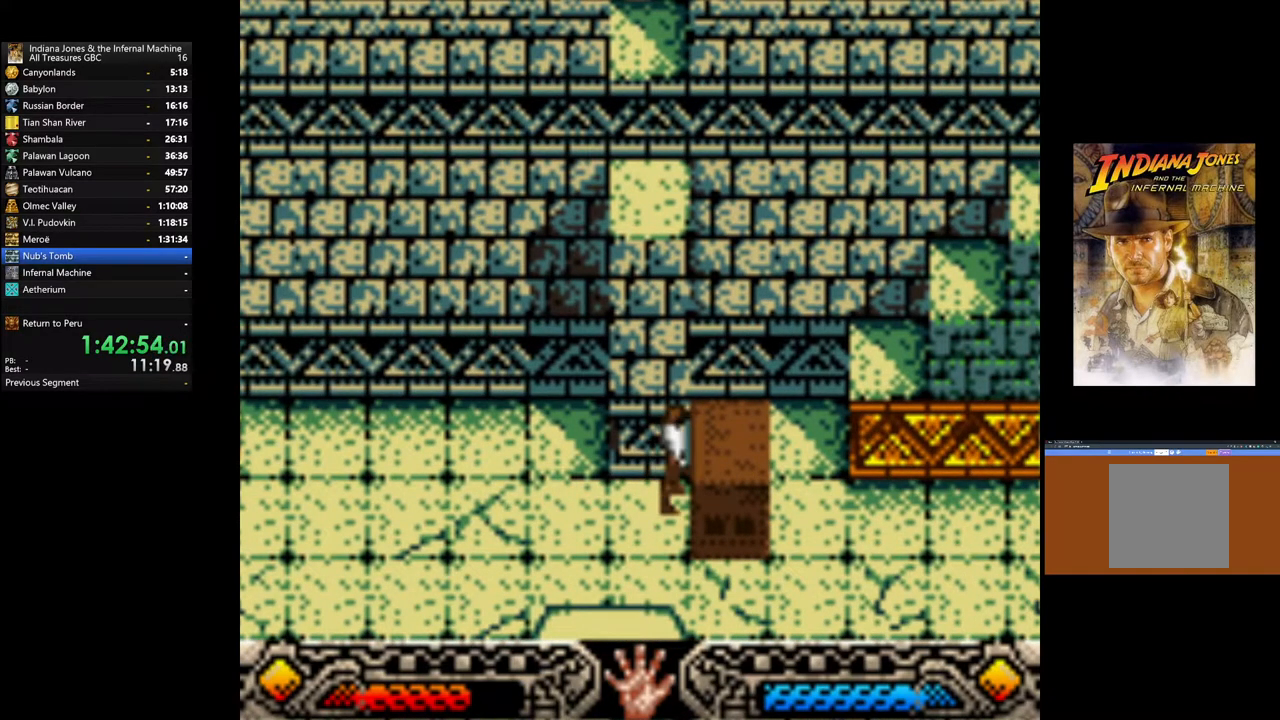
Gameplay with a controller (Xbox layout); each line is a JSON object with the inputs held at the frame after it. "events" lists button and stick changes between this image and that frame as [ms after this image, input, new state], when the widget could be followed in between.
{"buttons": ["A"], "left_stick": "up", "right_stick": "center", "events": [[233, "left_stick", "right"], [300, "left_stick", "up-right"], [467, "A", "down"], [467, "left_stick", "up"]]}
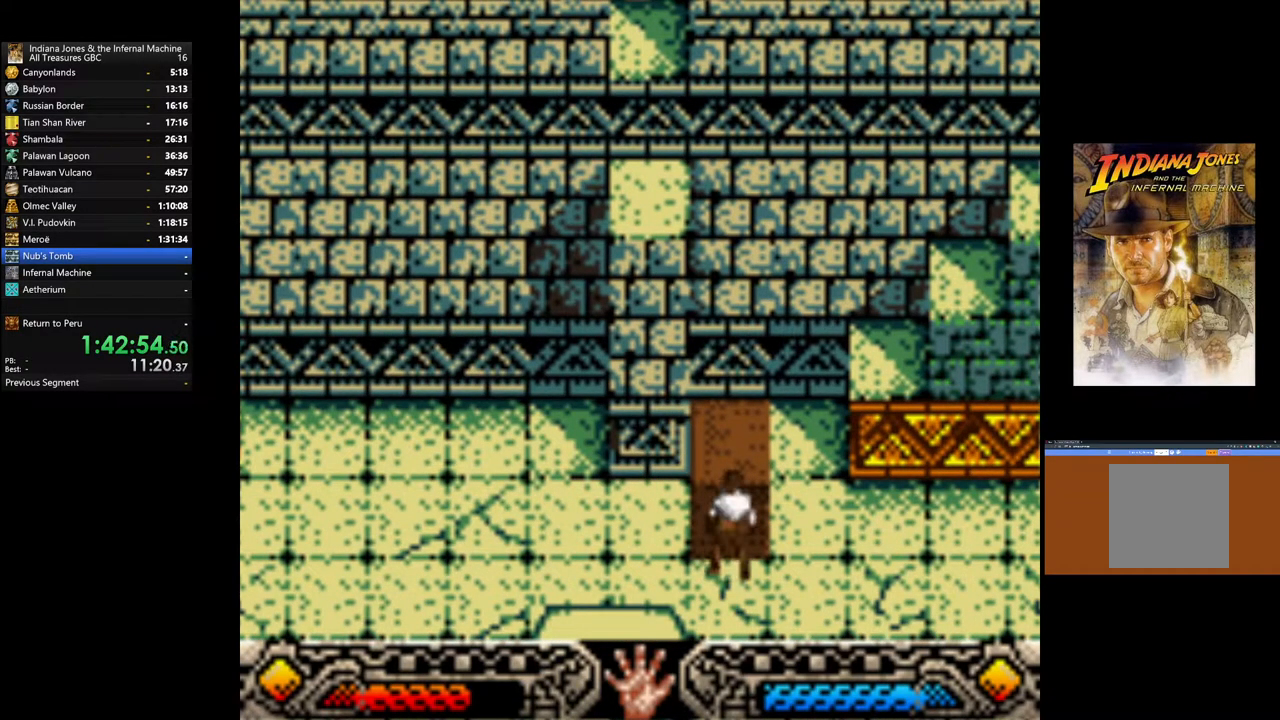
{"buttons": ["A"], "left_stick": "up", "right_stick": "center", "events": []}
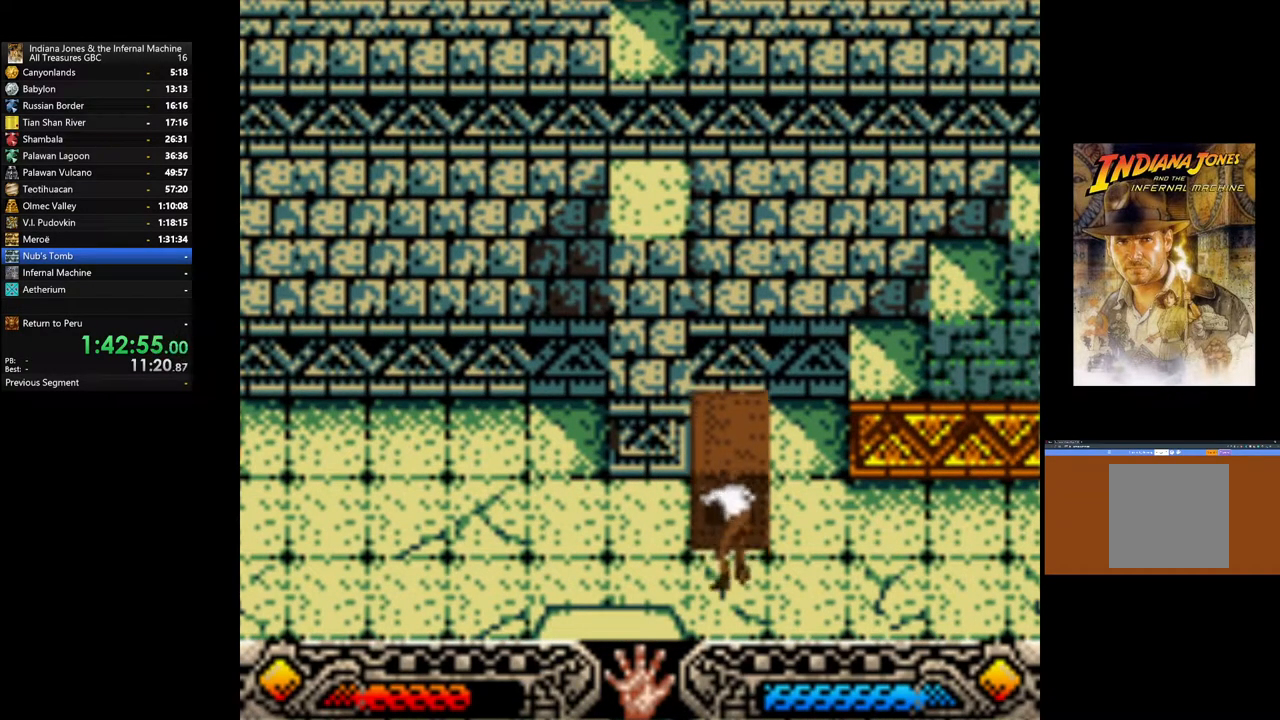
{"buttons": ["A"], "left_stick": "up", "right_stick": "center", "events": []}
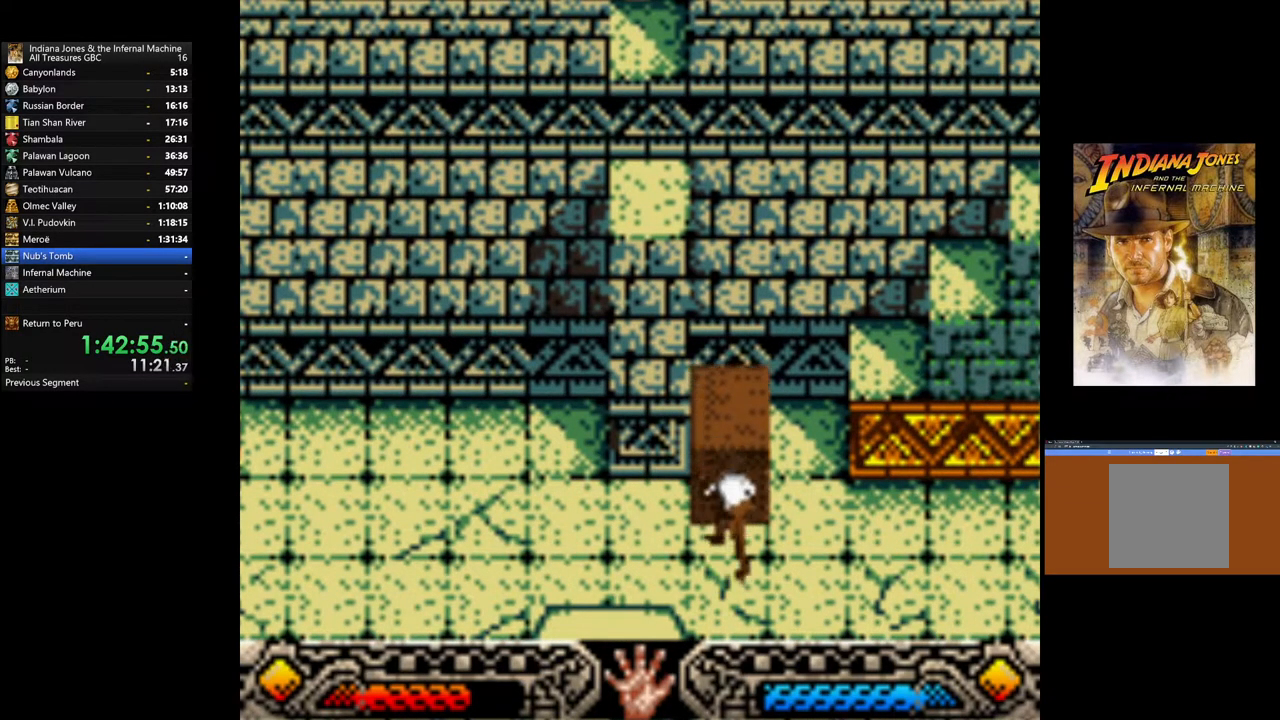
{"buttons": ["A"], "left_stick": "up", "right_stick": "center", "events": []}
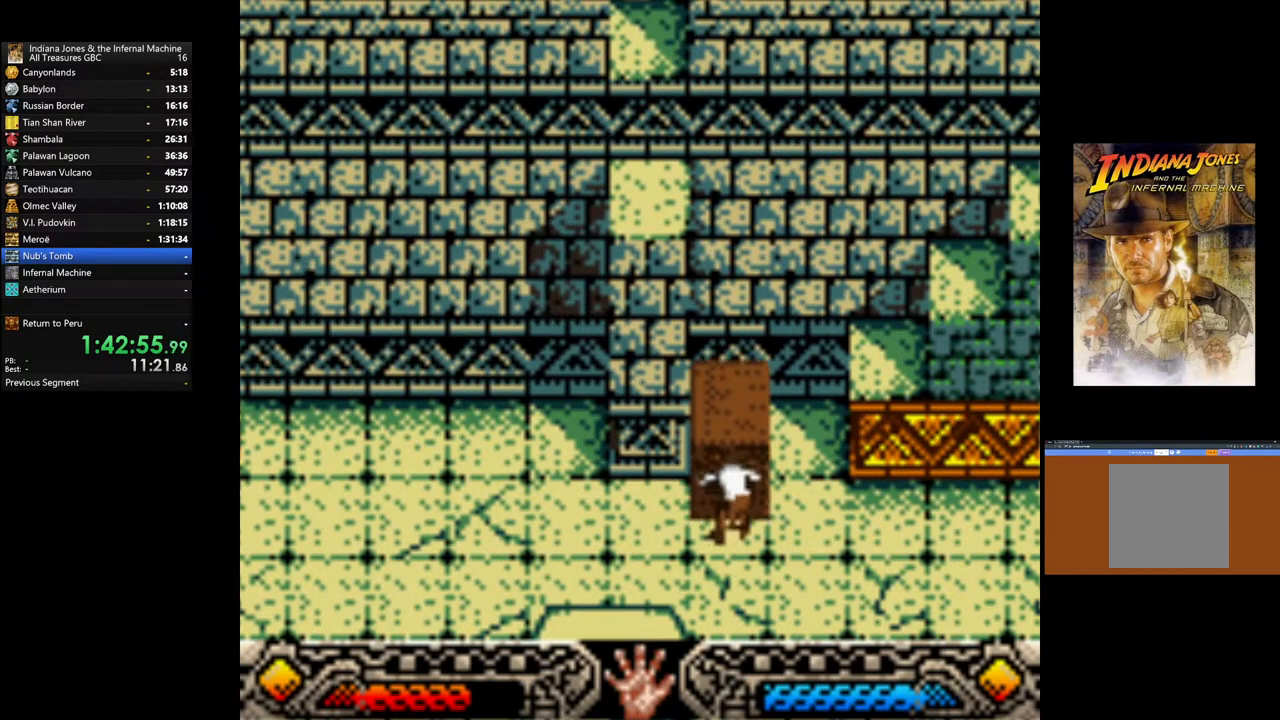
{"buttons": ["A"], "left_stick": "up-right", "right_stick": "center", "events": [[367, "left_stick", "up-right"]]}
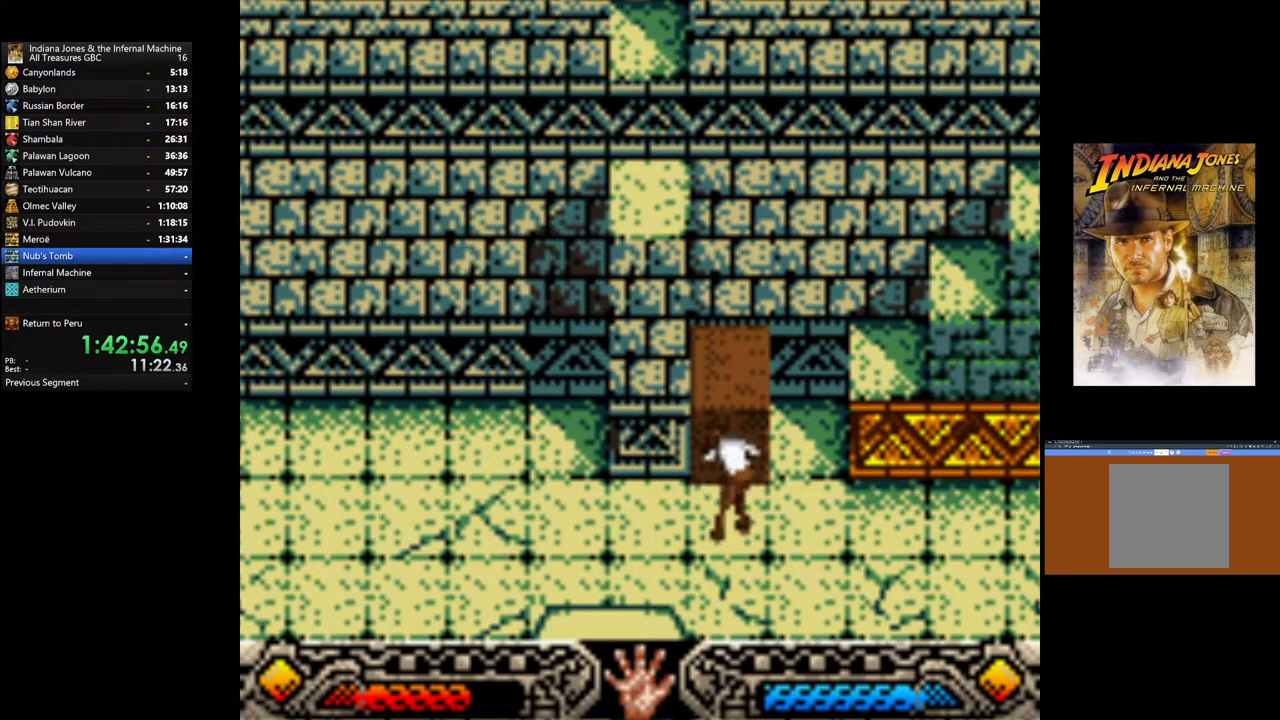
{"buttons": ["A"], "left_stick": "up-right", "right_stick": "center", "events": []}
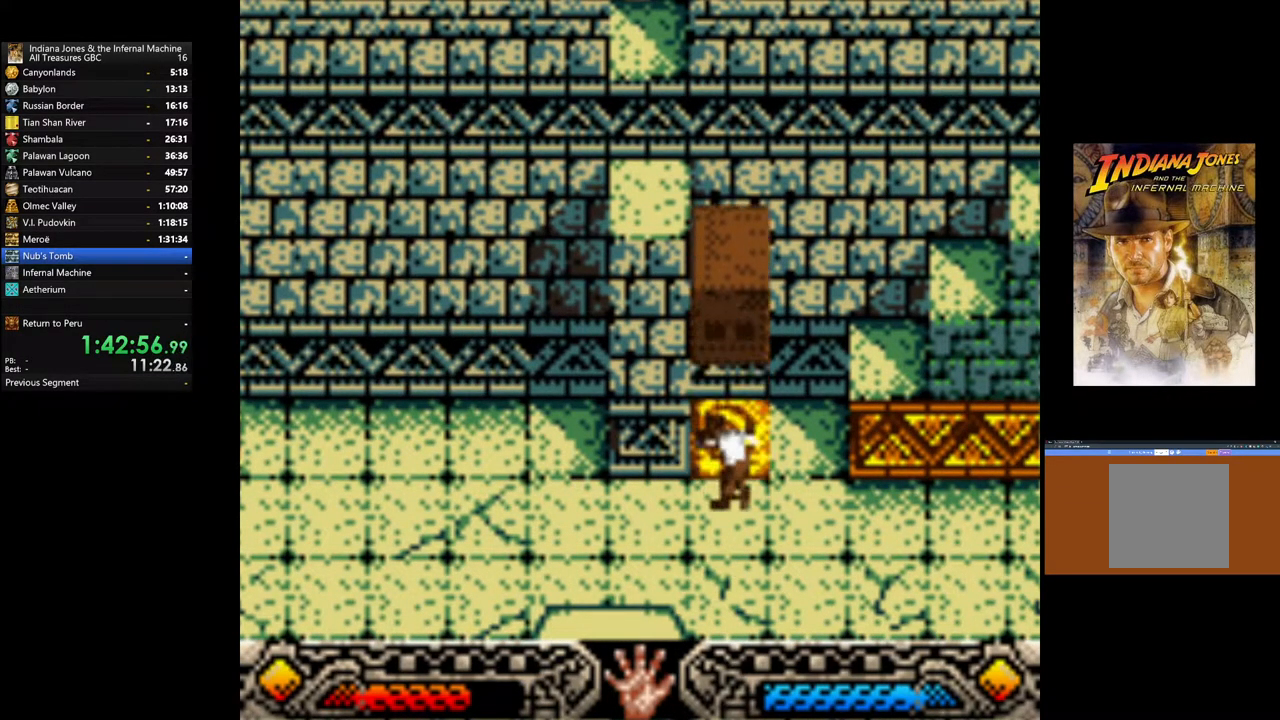
{"buttons": [], "left_stick": "right", "right_stick": "center", "events": [[150, "A", "up"], [150, "left_stick", "right"]]}
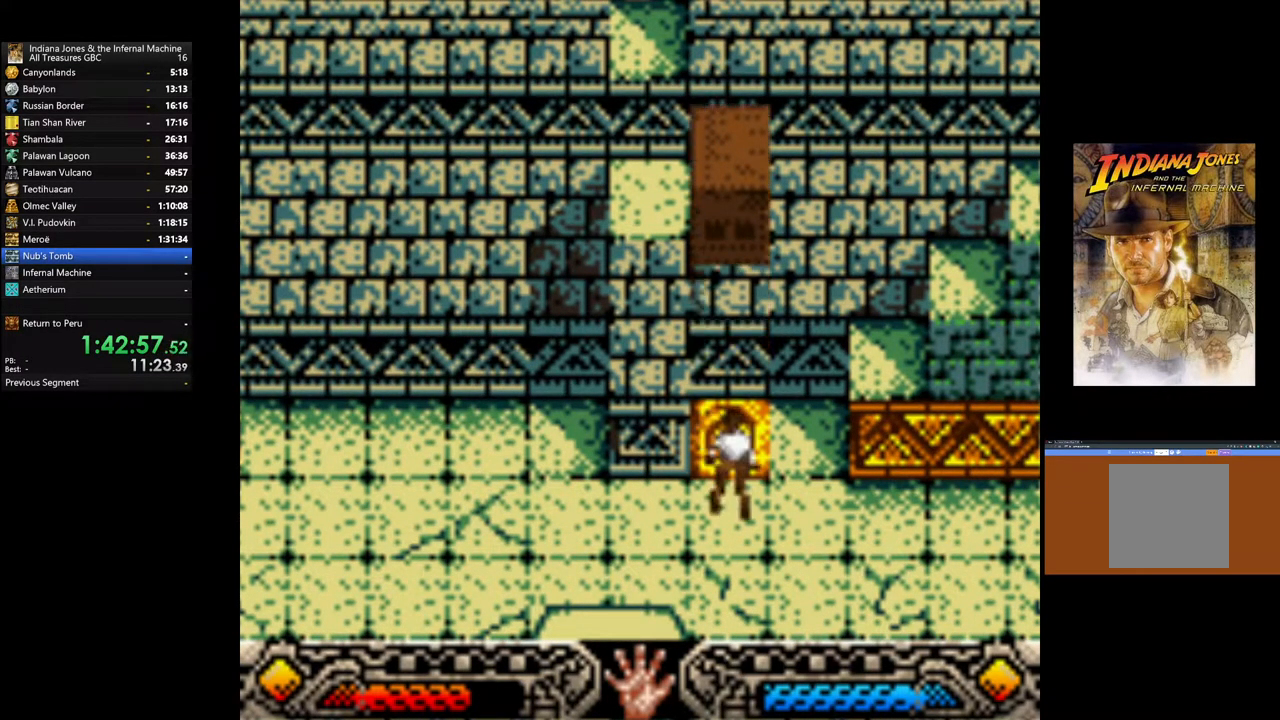
{"buttons": [], "left_stick": "down-right", "right_stick": "center", "events": [[283, "left_stick", "down-right"]]}
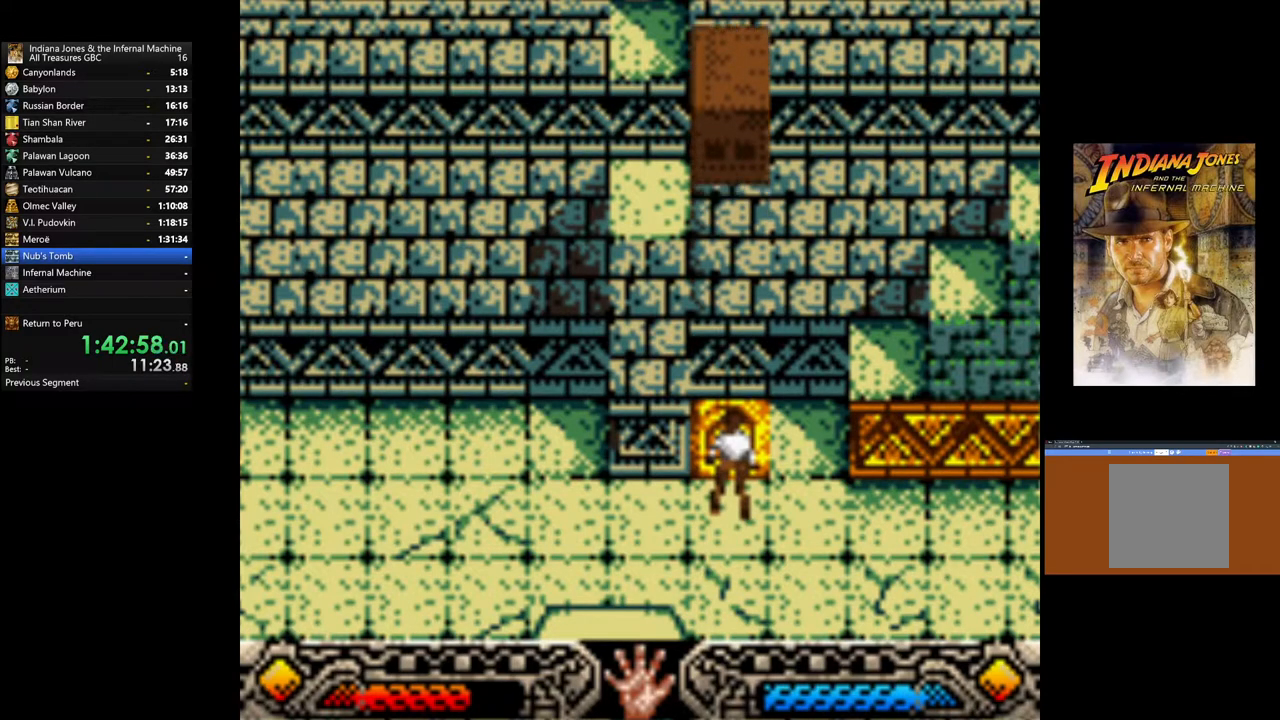
{"buttons": [], "left_stick": "down-right", "right_stick": "center", "events": []}
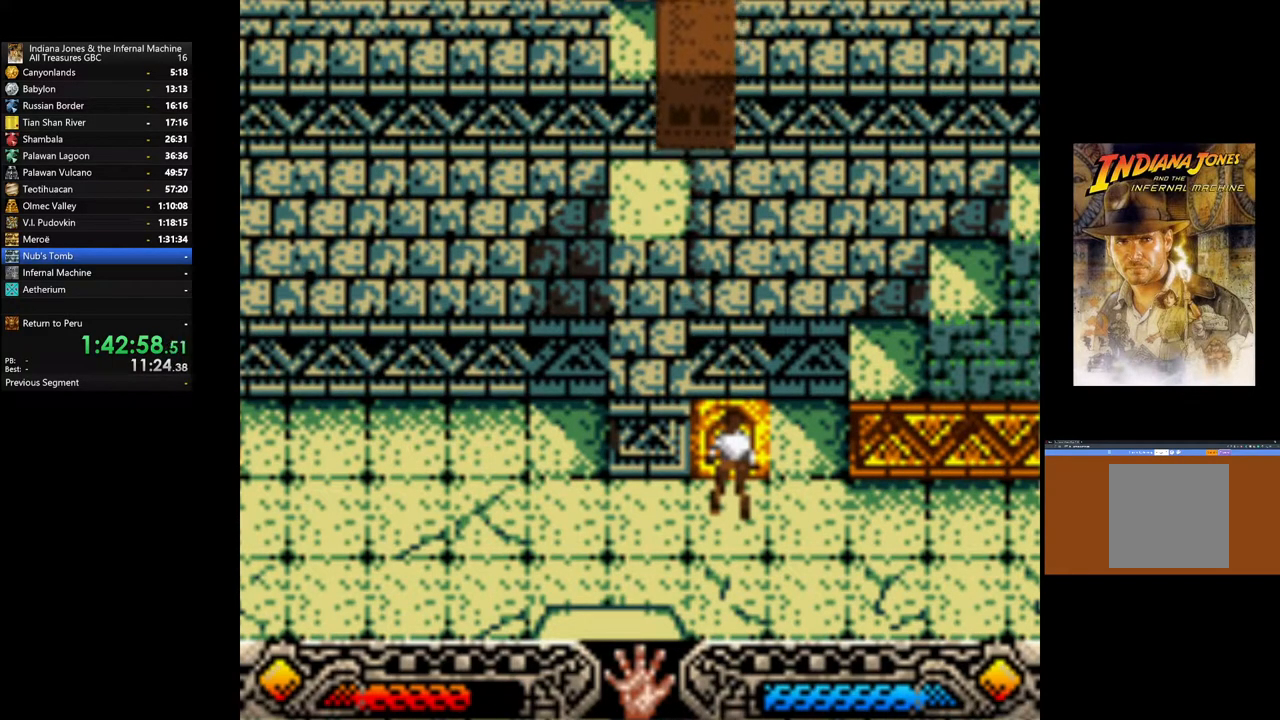
{"buttons": [], "left_stick": "down-right", "right_stick": "center", "events": []}
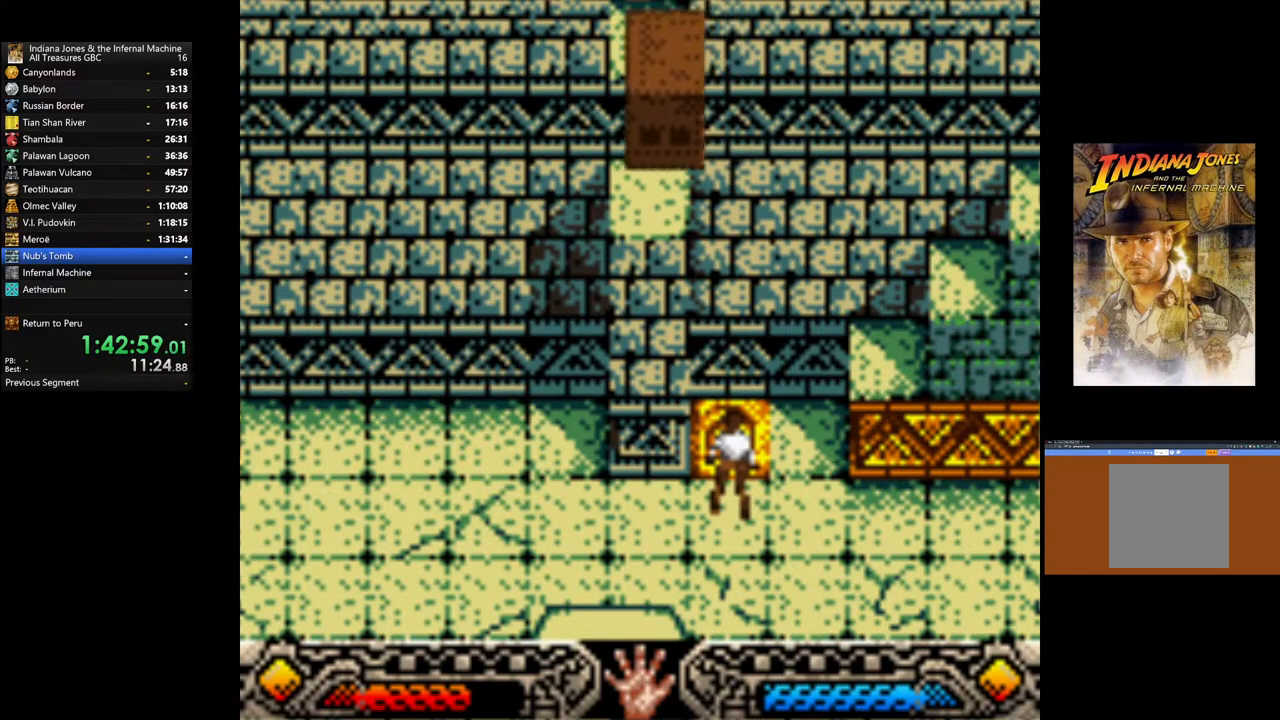
{"buttons": [], "left_stick": "down-right", "right_stick": "center", "events": []}
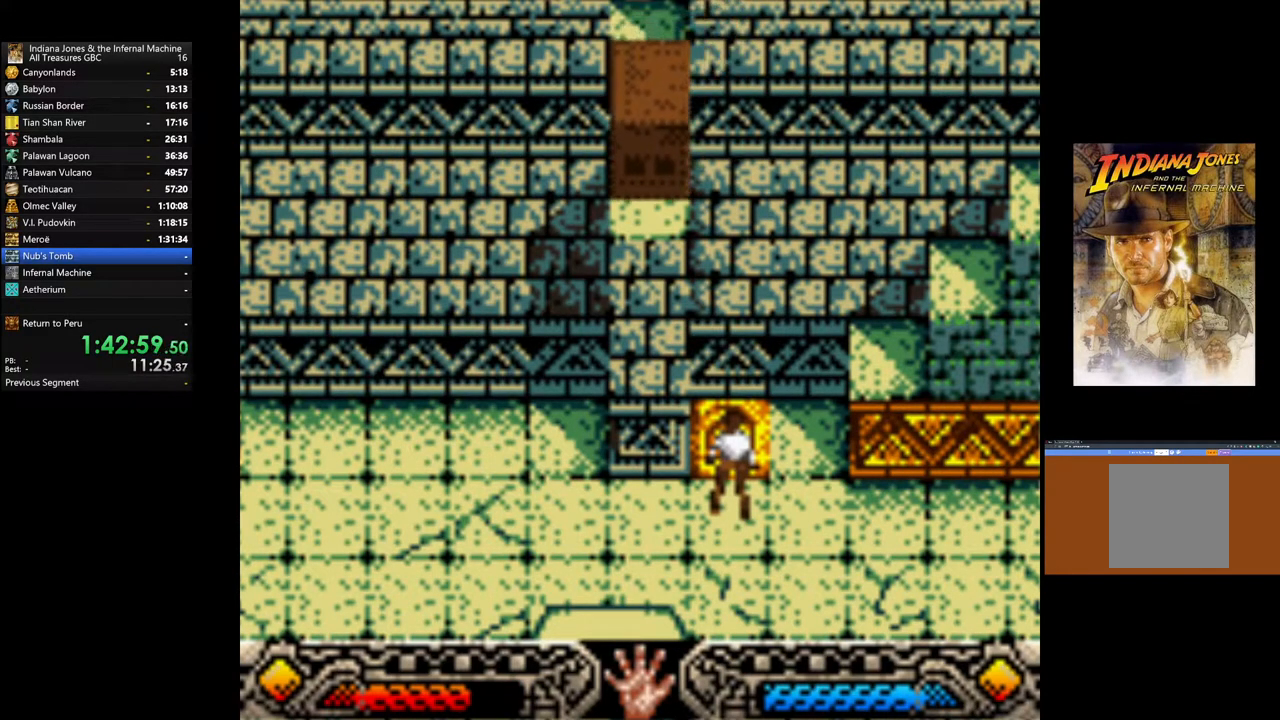
{"buttons": [], "left_stick": "down-right", "right_stick": "center", "events": []}
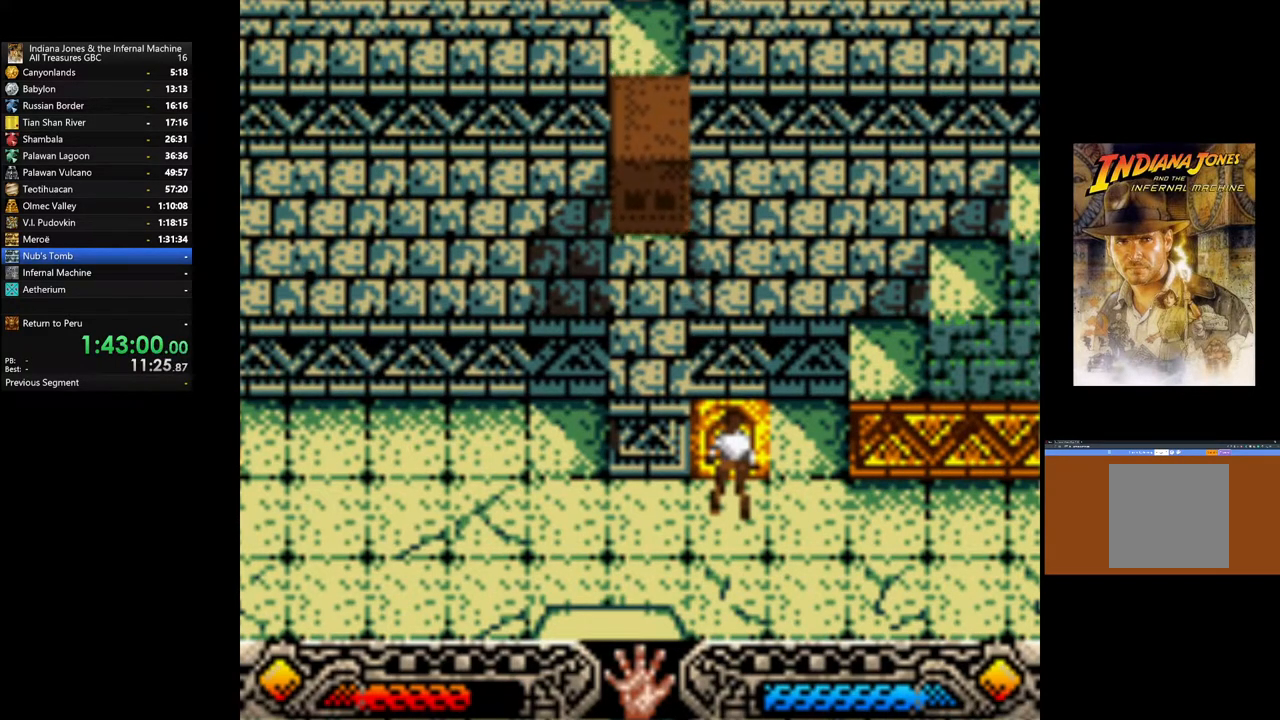
{"buttons": [], "left_stick": "right", "right_stick": "center", "events": [[483, "left_stick", "right"]]}
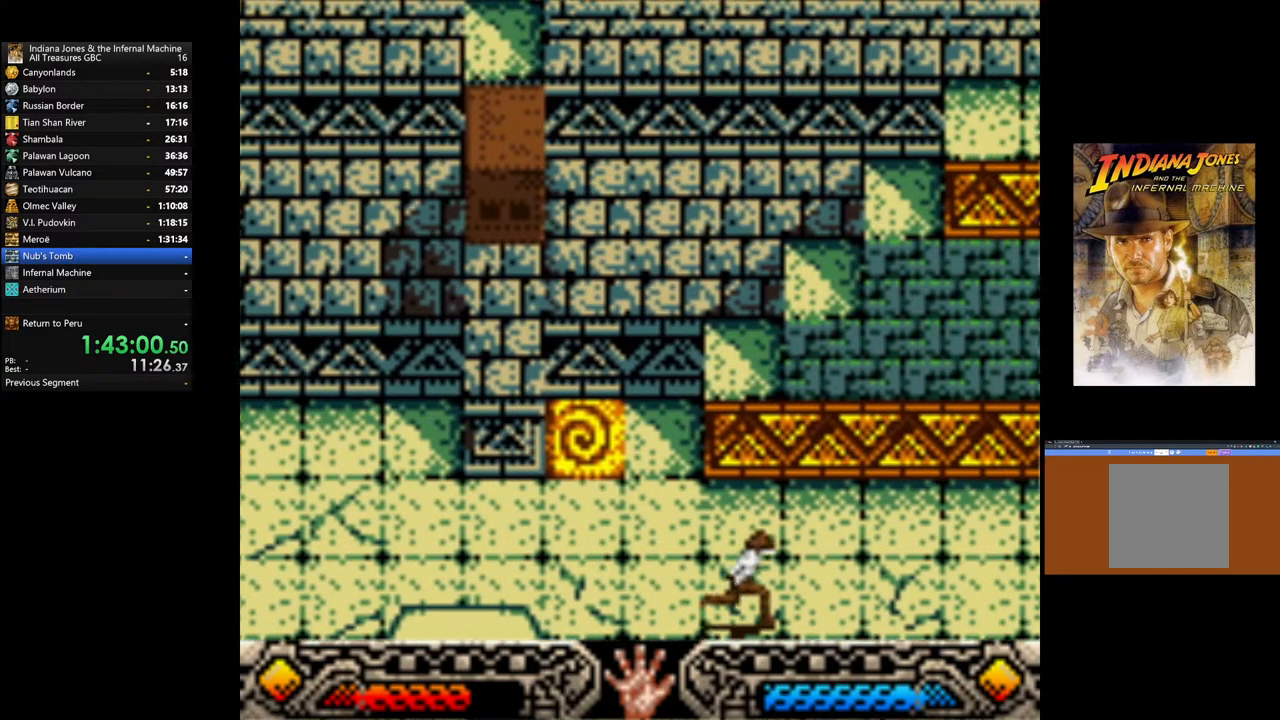
{"buttons": [], "left_stick": "right", "right_stick": "center", "events": [[367, "left_stick", "up-right"], [483, "left_stick", "right"]]}
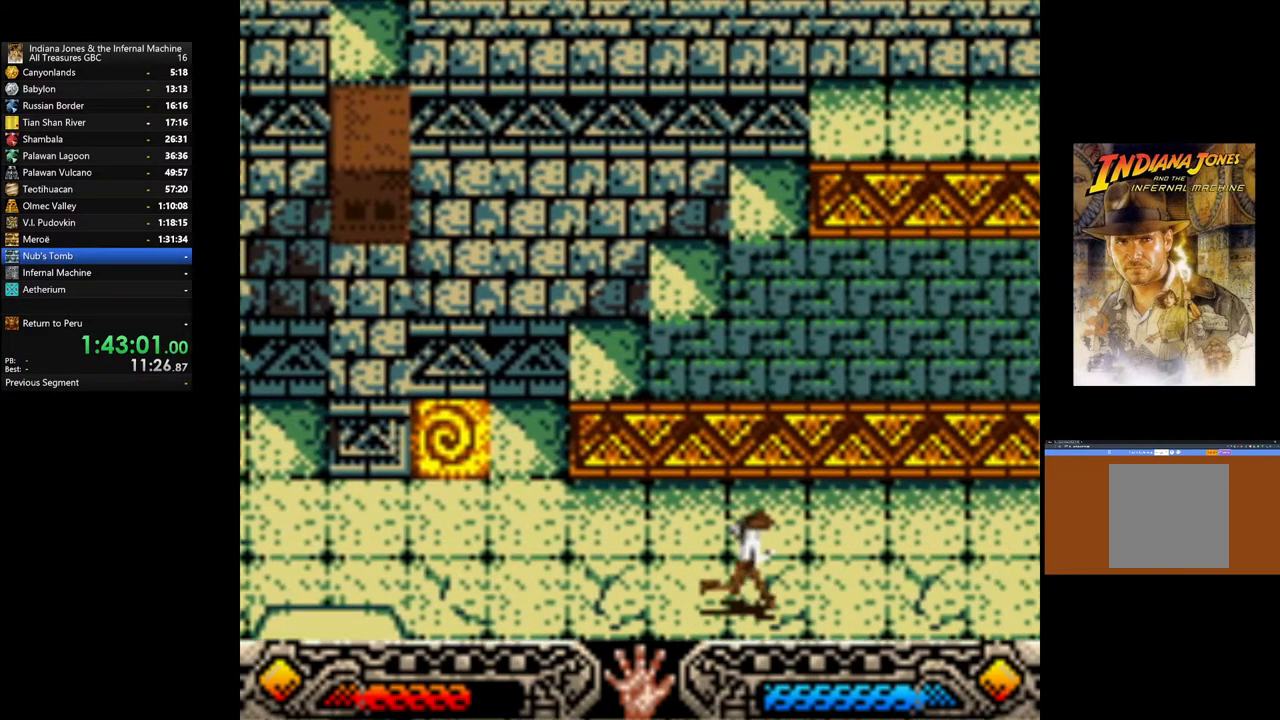
{"buttons": [], "left_stick": "right", "right_stick": "center", "events": []}
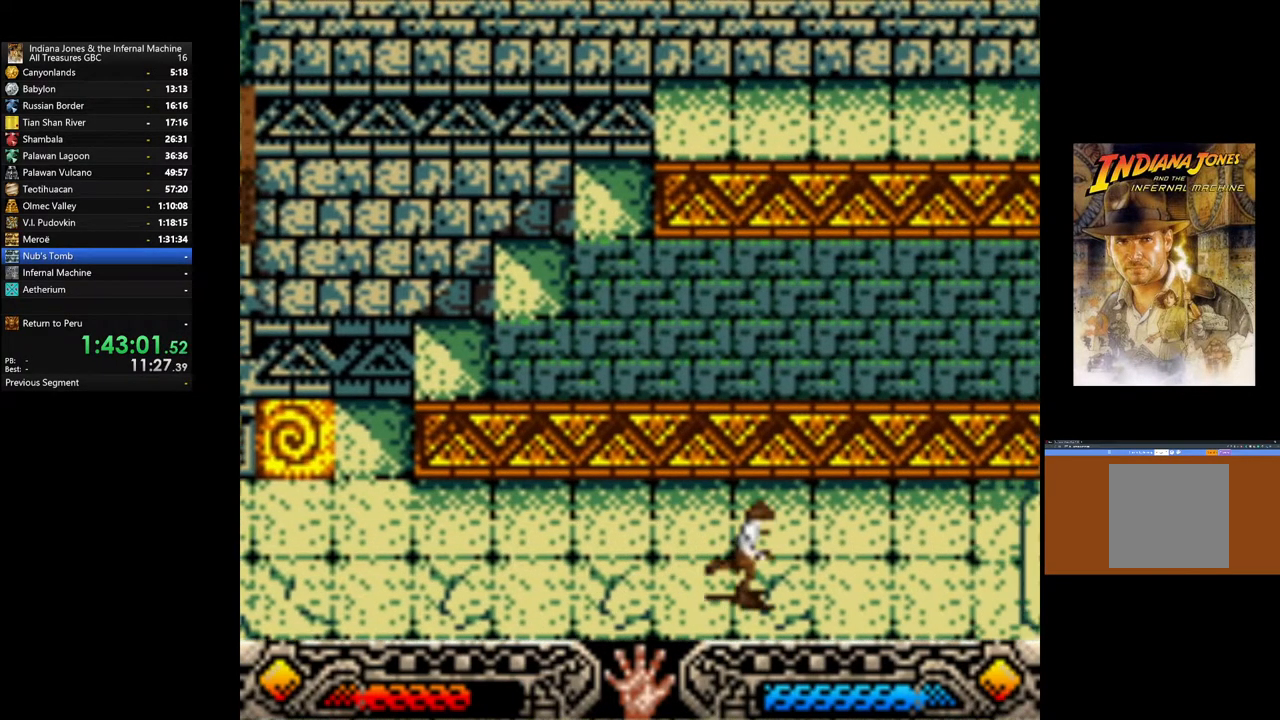
{"buttons": [], "left_stick": "right", "right_stick": "center", "events": []}
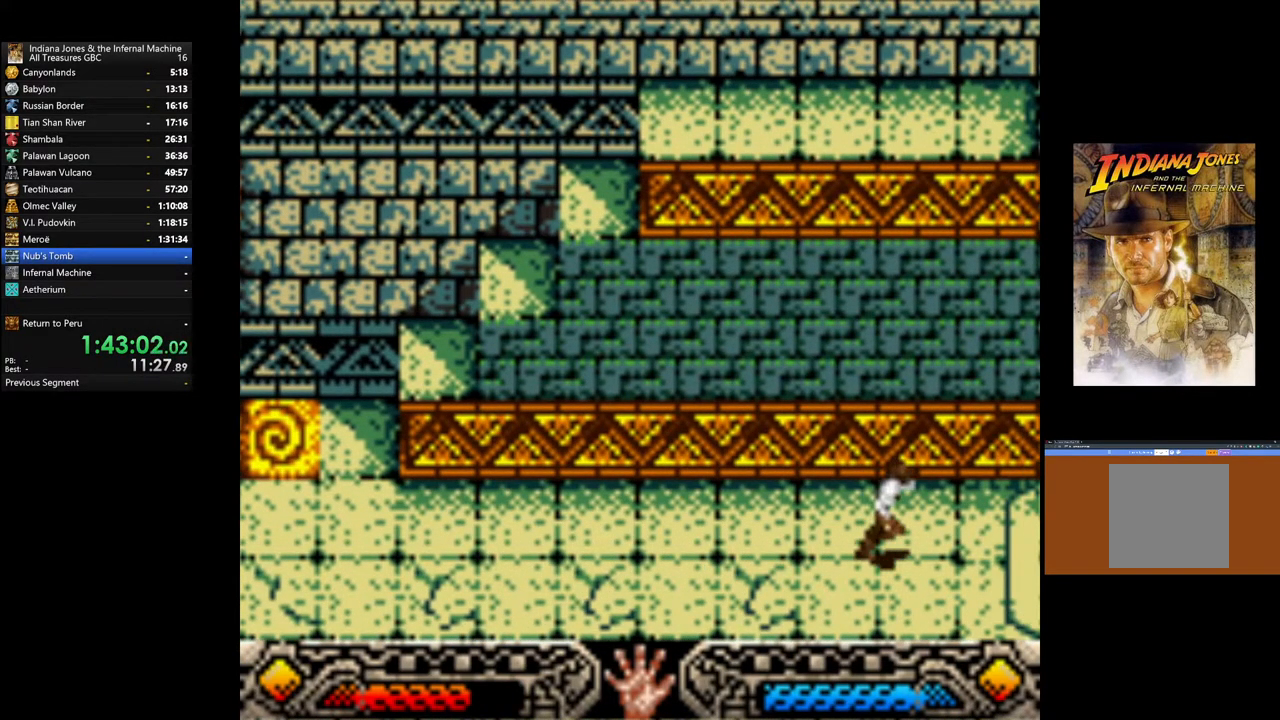
{"buttons": [], "left_stick": "right", "right_stick": "center", "events": []}
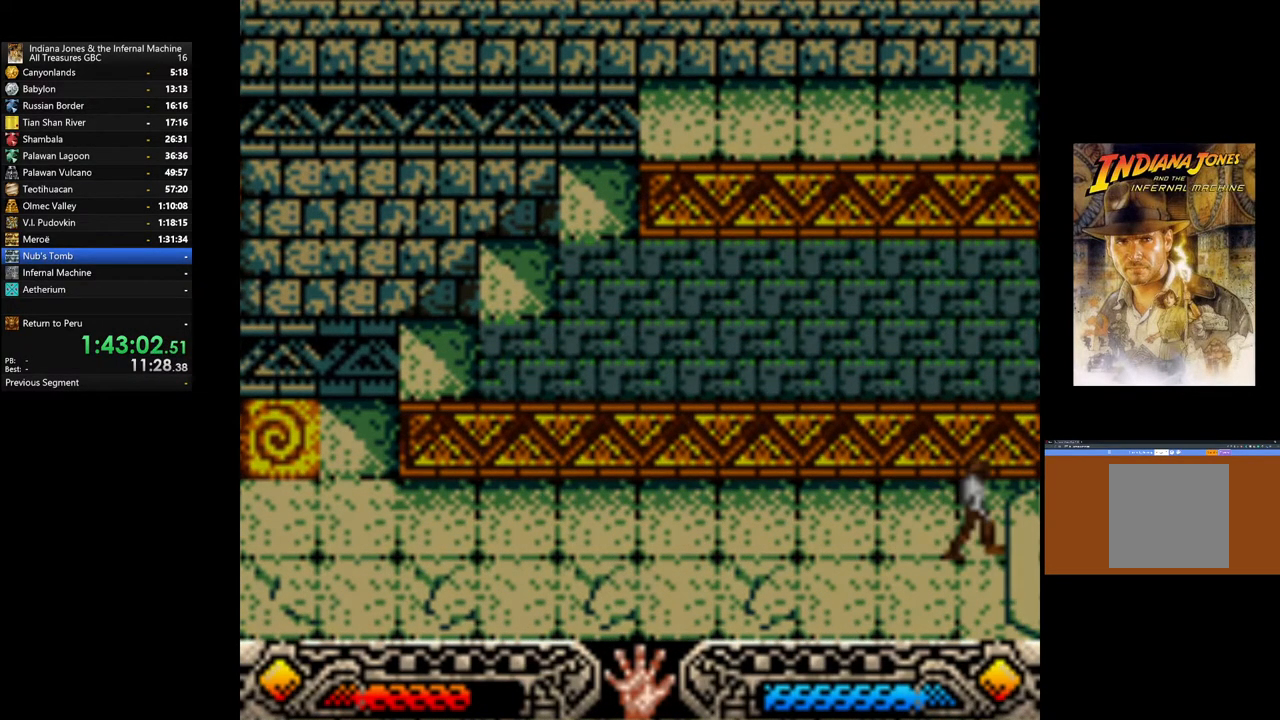
{"buttons": [], "left_stick": "center", "right_stick": "center", "events": [[283, "left_stick", "center"]]}
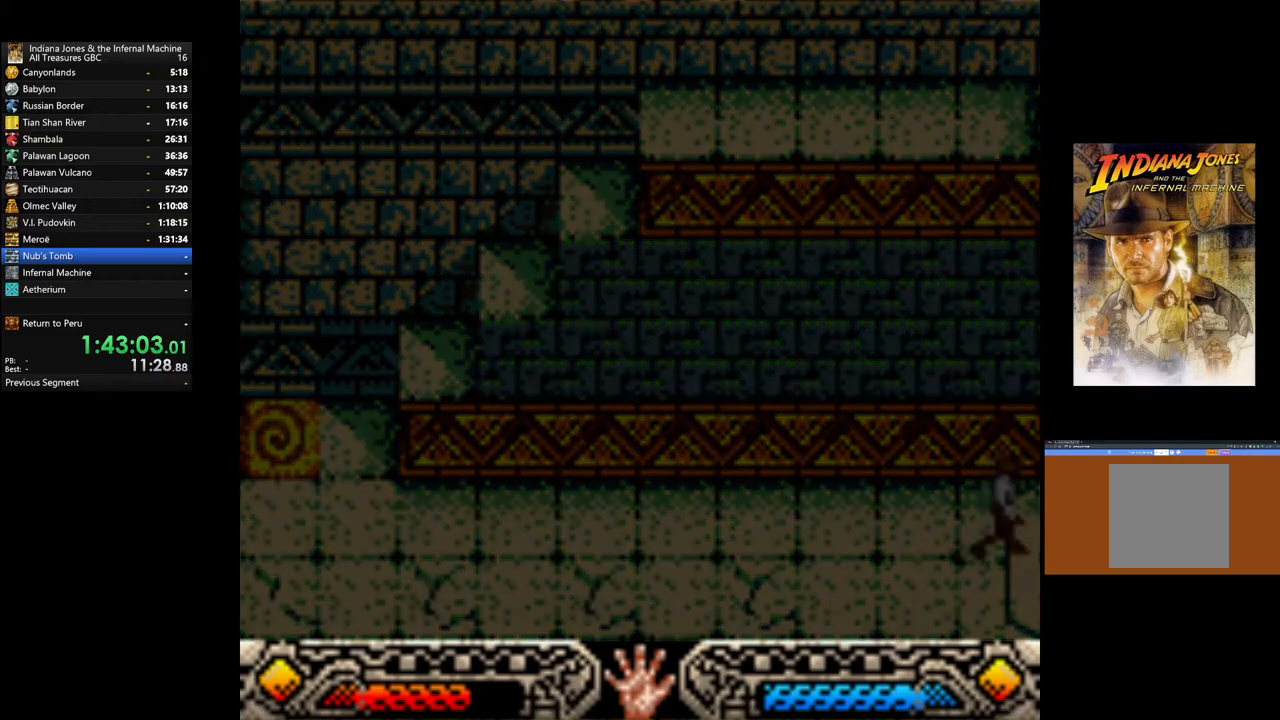
{"buttons": [], "left_stick": "center", "right_stick": "center", "events": []}
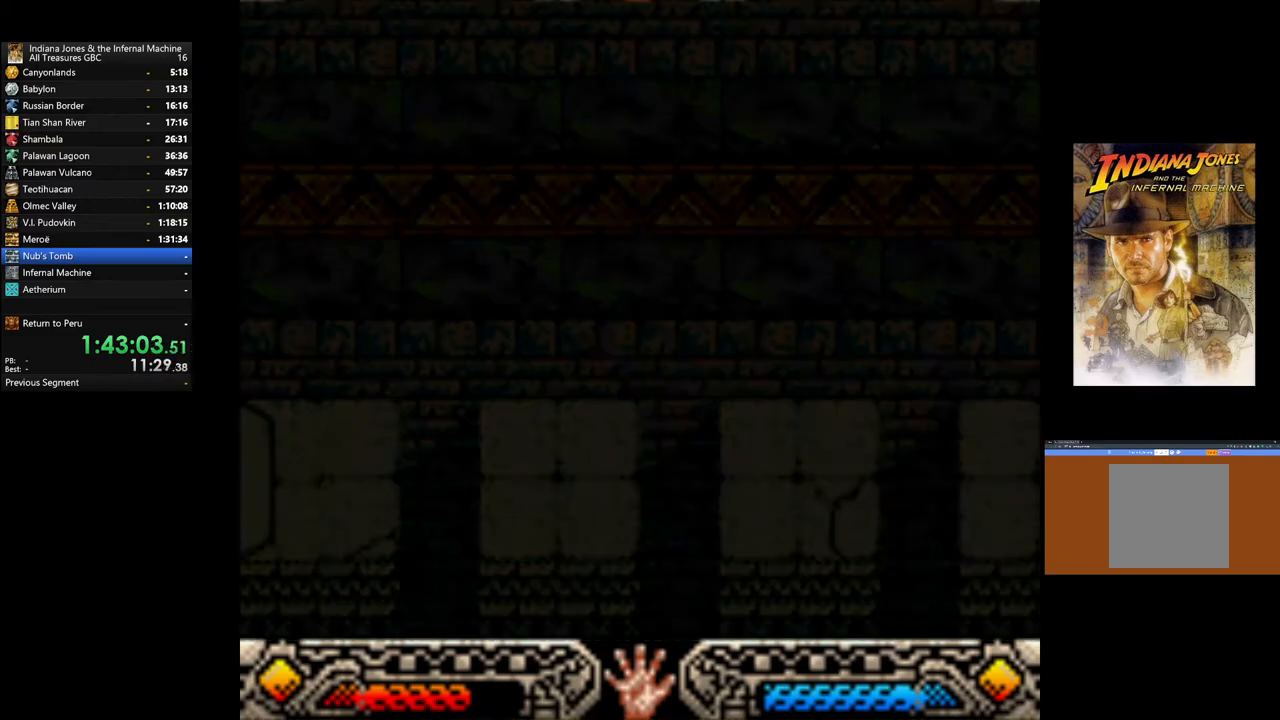
{"buttons": [], "left_stick": "center", "right_stick": "center", "events": []}
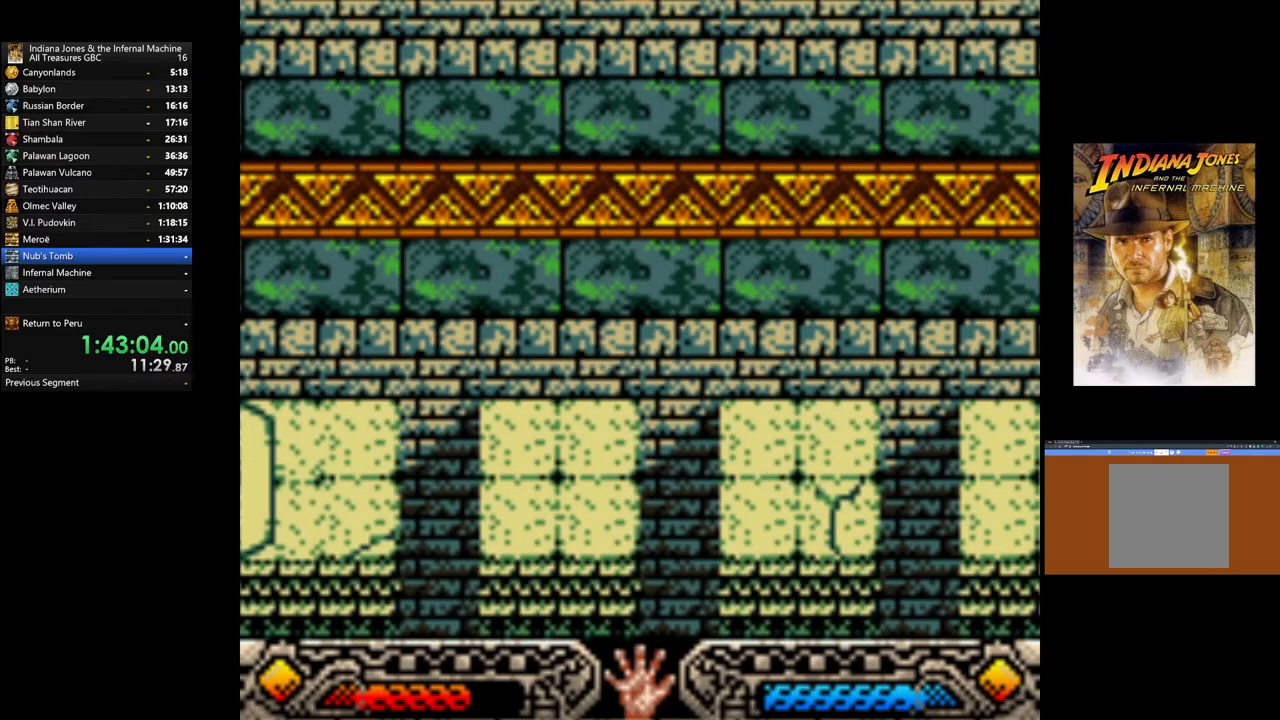
{"buttons": [], "left_stick": "center", "right_stick": "center", "events": []}
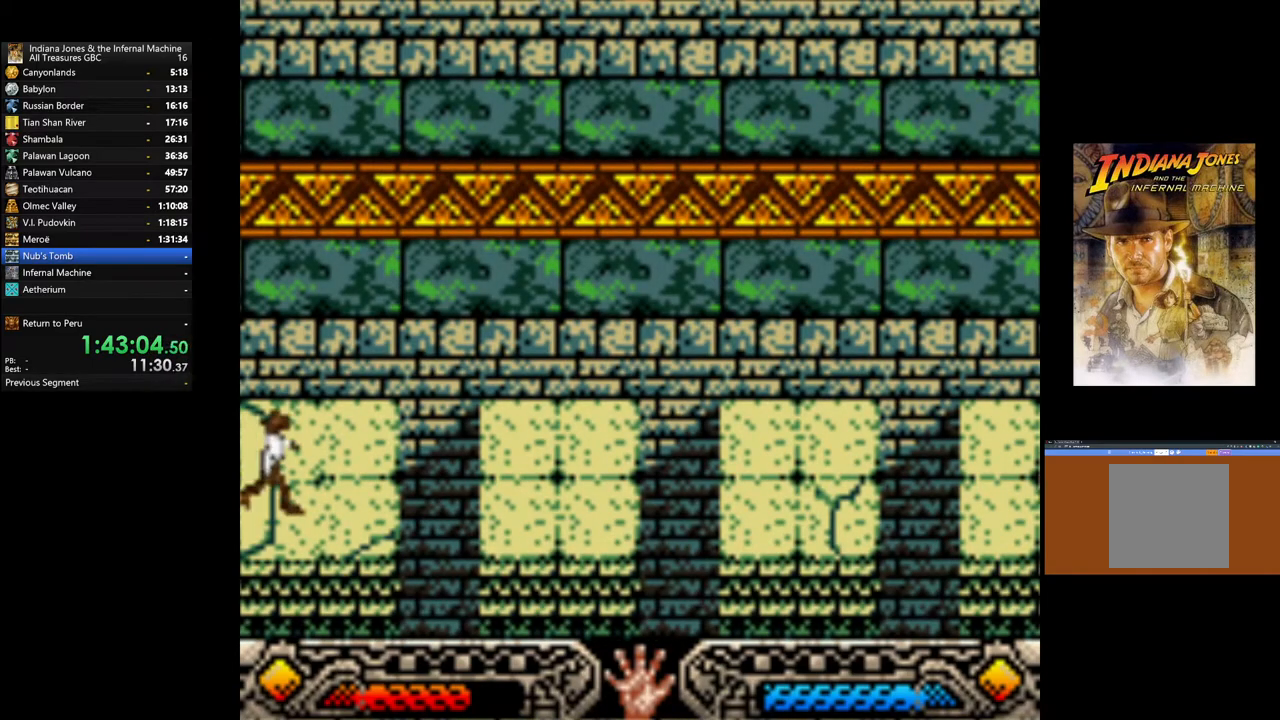
{"buttons": [], "left_stick": "center", "right_stick": "center", "events": [[67, "left_stick", "up"], [450, "left_stick", "center"]]}
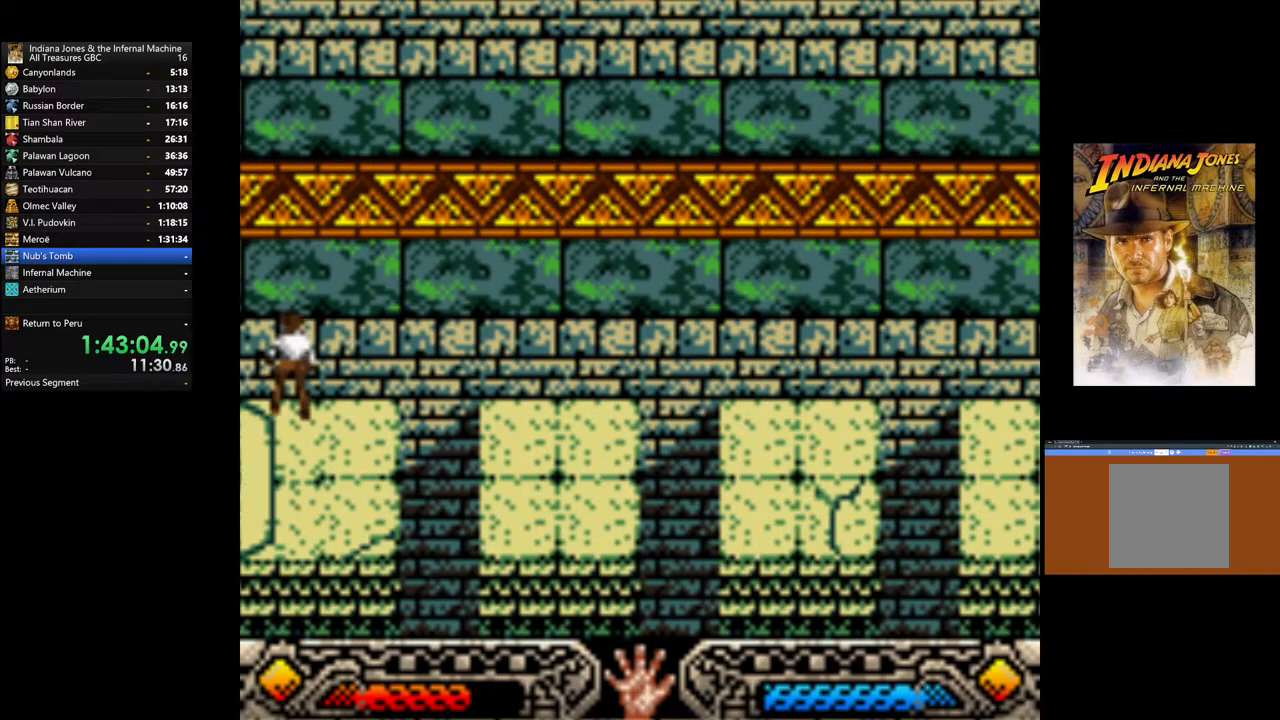
{"buttons": ["B"], "left_stick": "right", "right_stick": "center", "events": [[133, "left_stick", "right"], [400, "B", "down"]]}
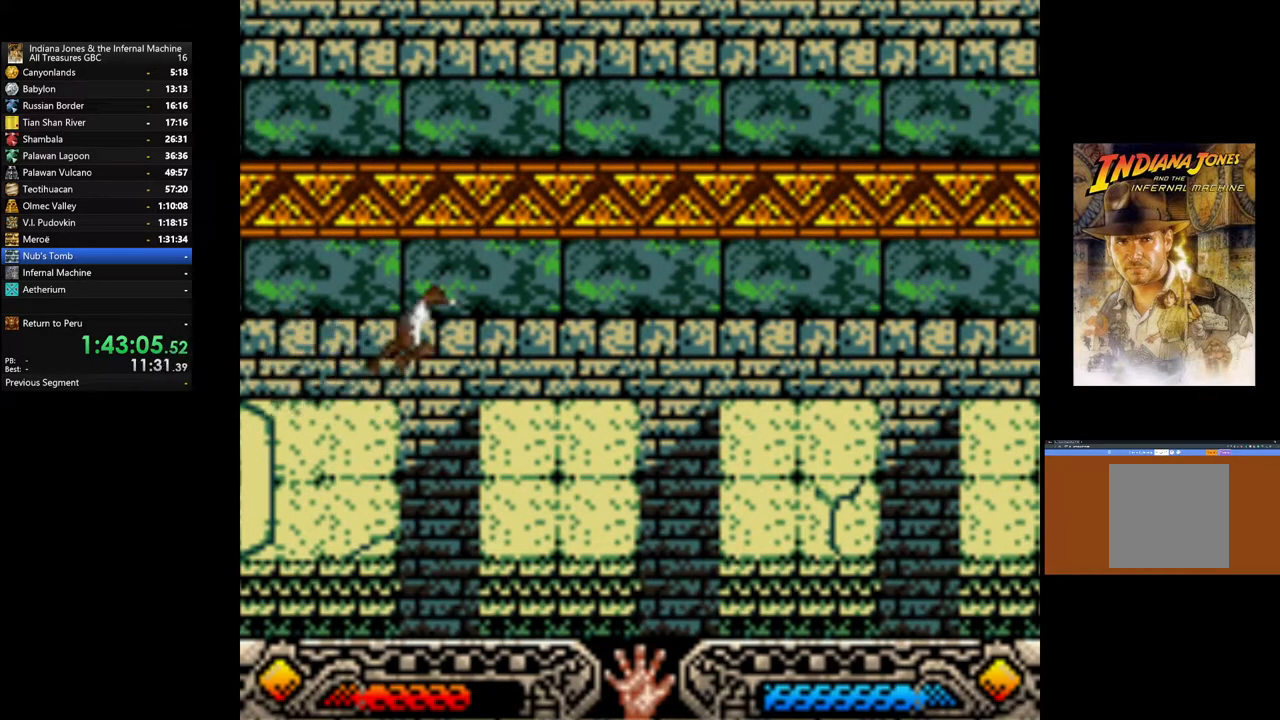
{"buttons": [], "left_stick": "right", "right_stick": "center", "events": [[217, "B", "up"]]}
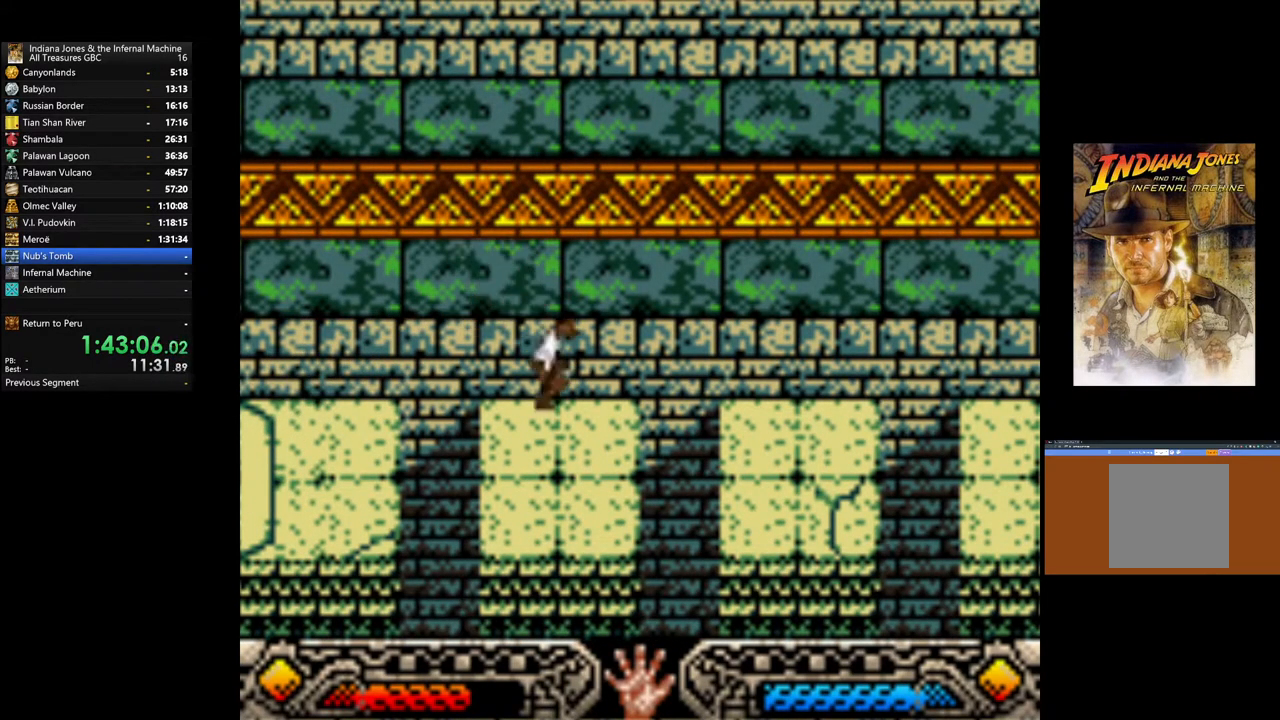
{"buttons": ["B"], "left_stick": "right", "right_stick": "center", "events": [[450, "B", "down"]]}
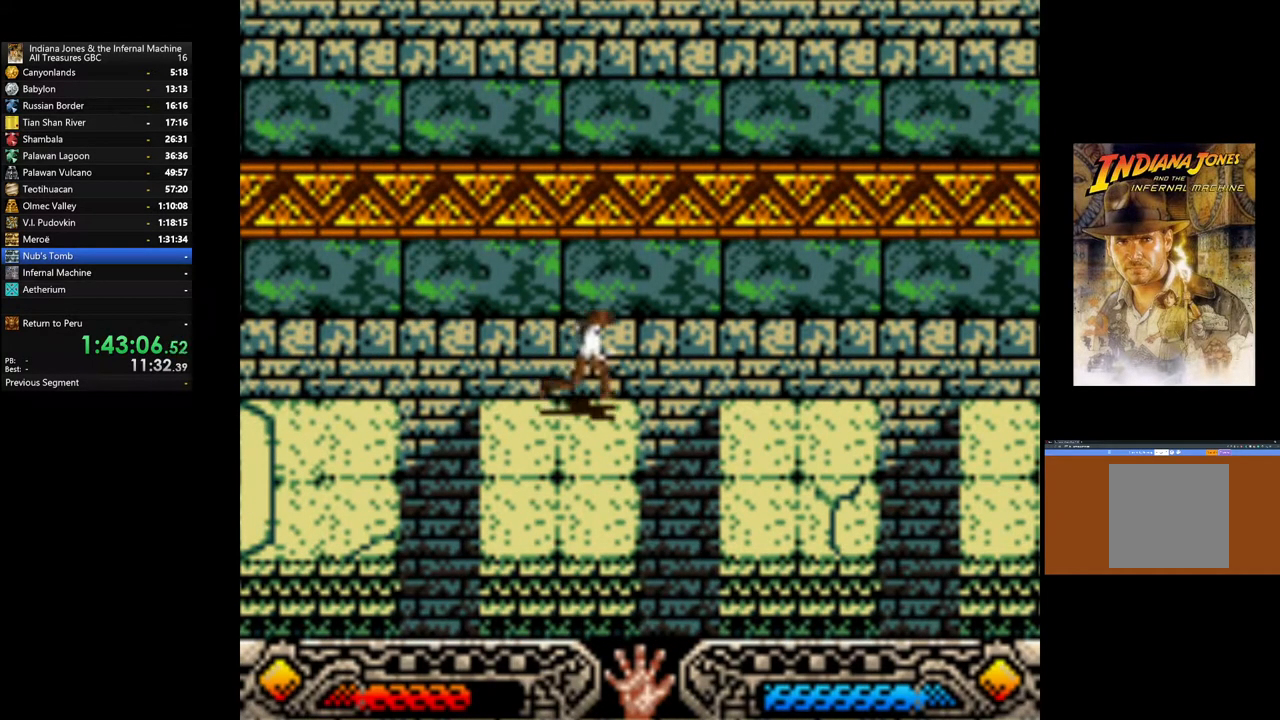
{"buttons": [], "left_stick": "right", "right_stick": "center", "events": [[383, "B", "up"]]}
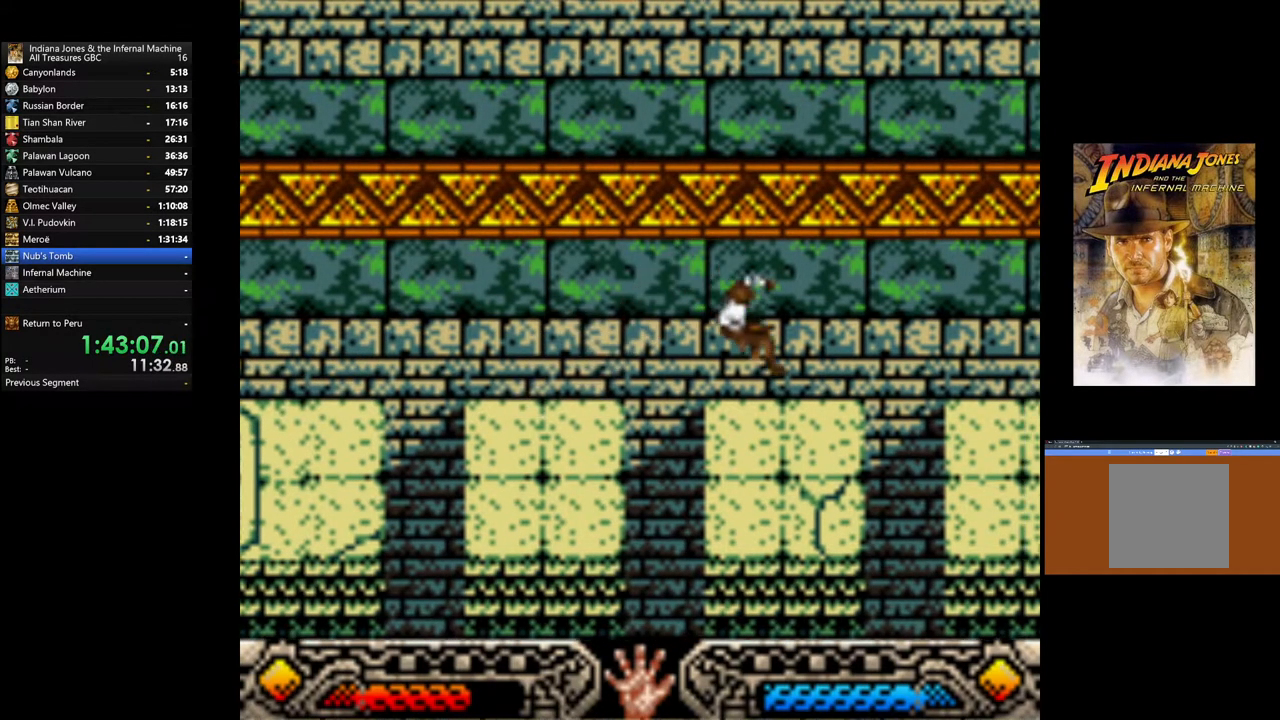
{"buttons": [], "left_stick": "right", "right_stick": "center", "events": [[67, "left_stick", "center"], [350, "left_stick", "right"]]}
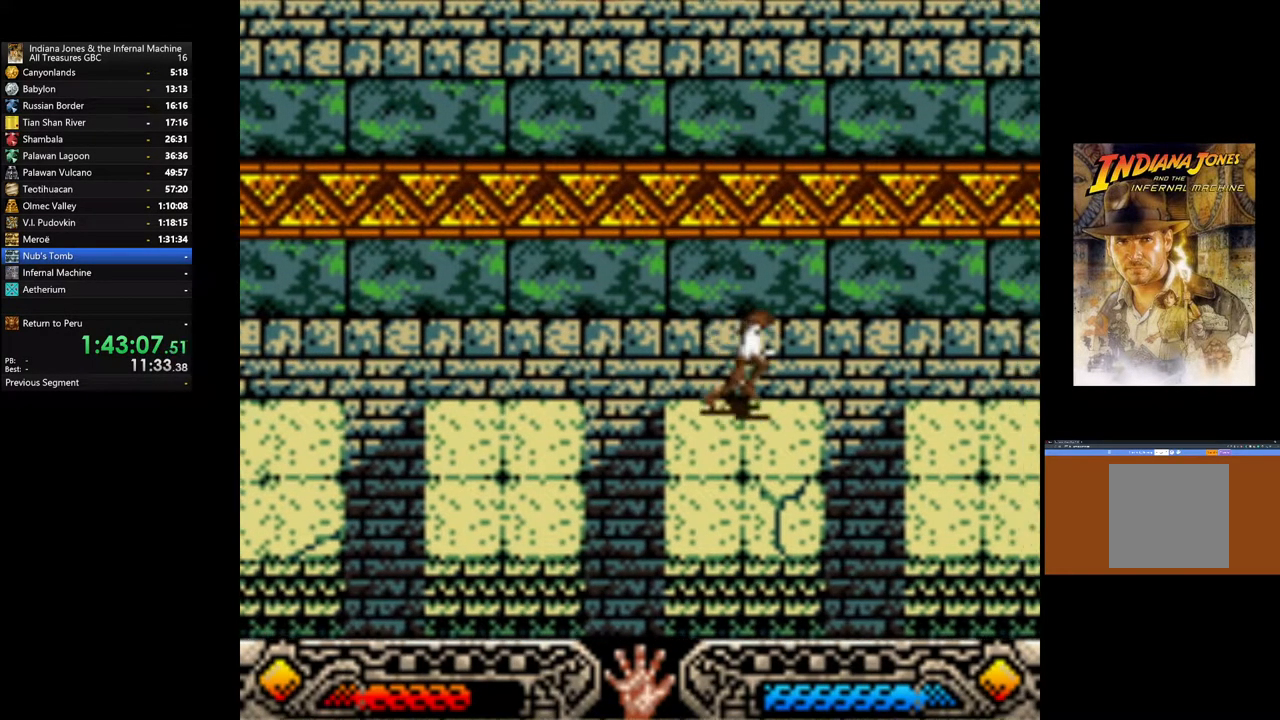
{"buttons": ["B"], "left_stick": "right", "right_stick": "center", "events": [[67, "B", "down"]]}
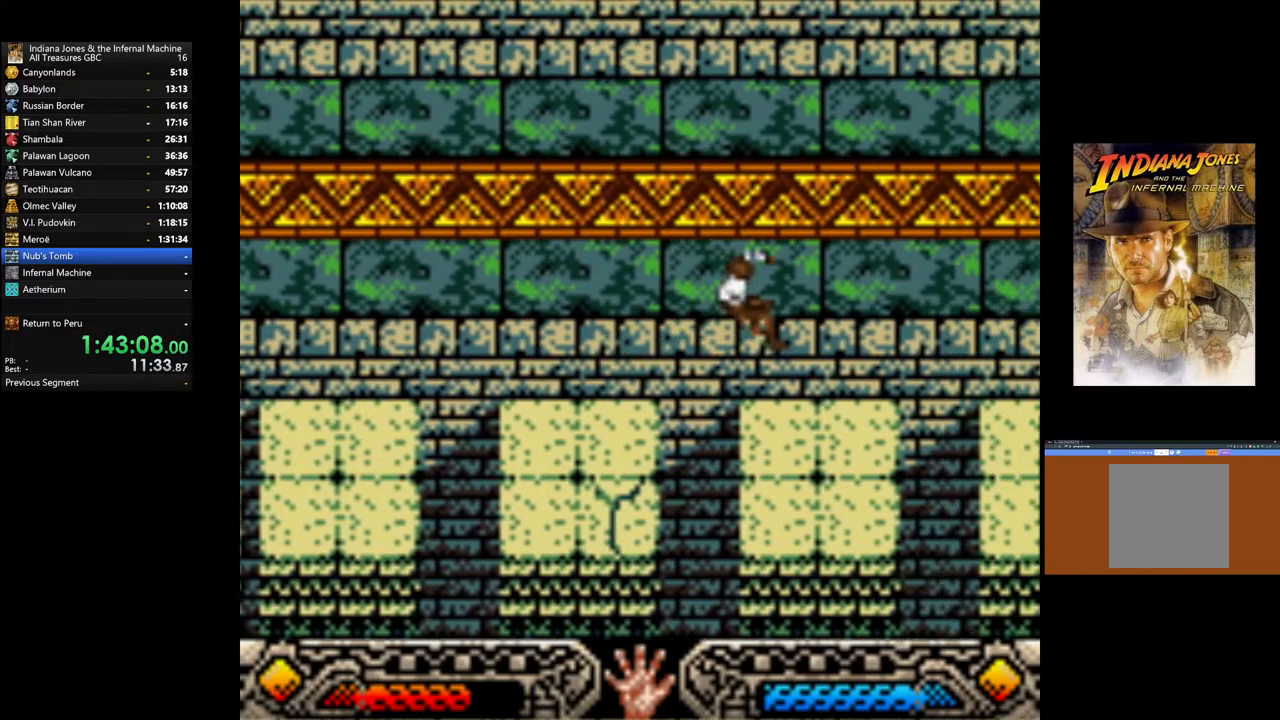
{"buttons": [], "left_stick": "right", "right_stick": "center", "events": [[33, "B", "up"], [167, "left_stick", "center"], [417, "left_stick", "right"]]}
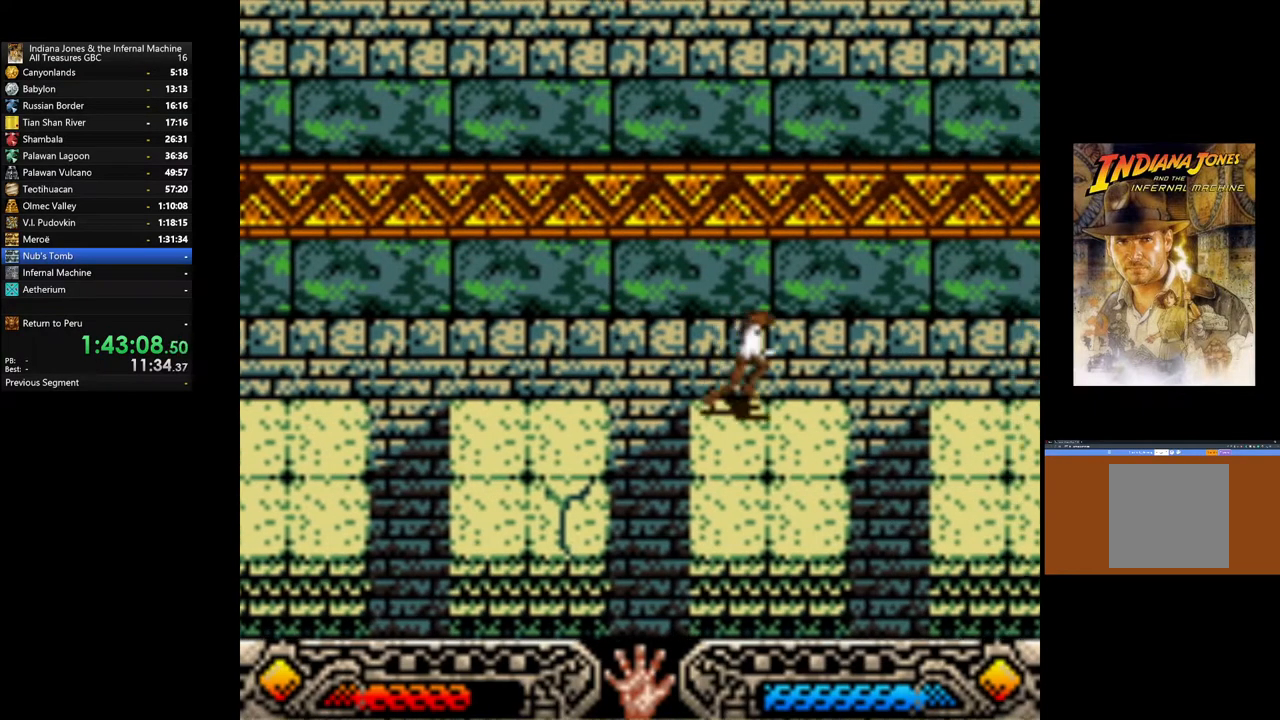
{"buttons": ["B"], "left_stick": "right", "right_stick": "center", "events": [[167, "B", "down"]]}